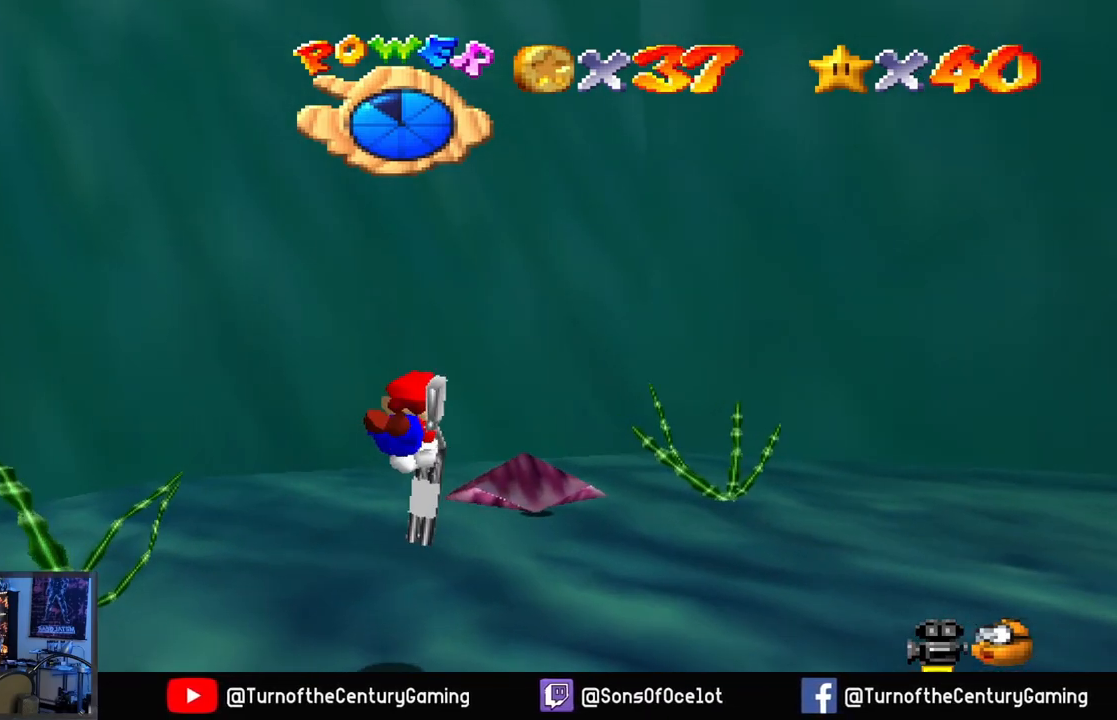
Gameplay with a controller (Xbox layout); each line is a JSON object with the inputs held at the frame after it. "events" lists button and stick changes between this image and that frame as [ms after this image, input, new state], when the widget could be followed in between.
{"buttons": [], "left_stick": "up-right", "right_stick": "center", "events": []}
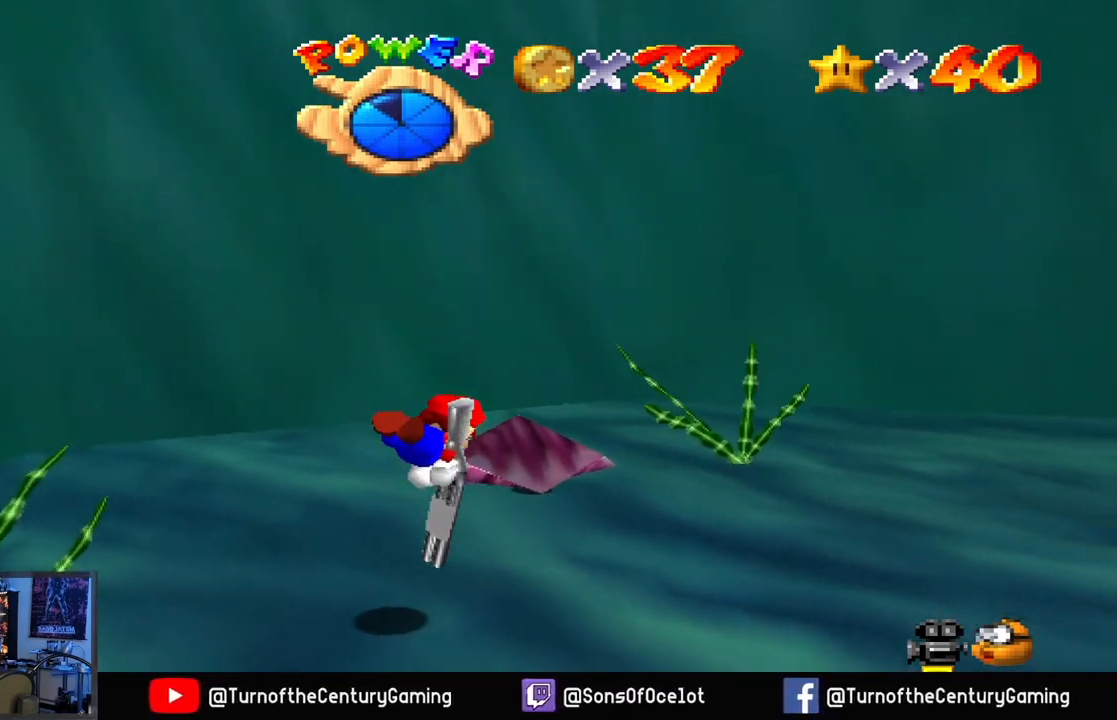
{"buttons": [], "left_stick": "up-right", "right_stick": "center", "events": [[233, "left_stick", "center"], [467, "left_stick", "up-right"]]}
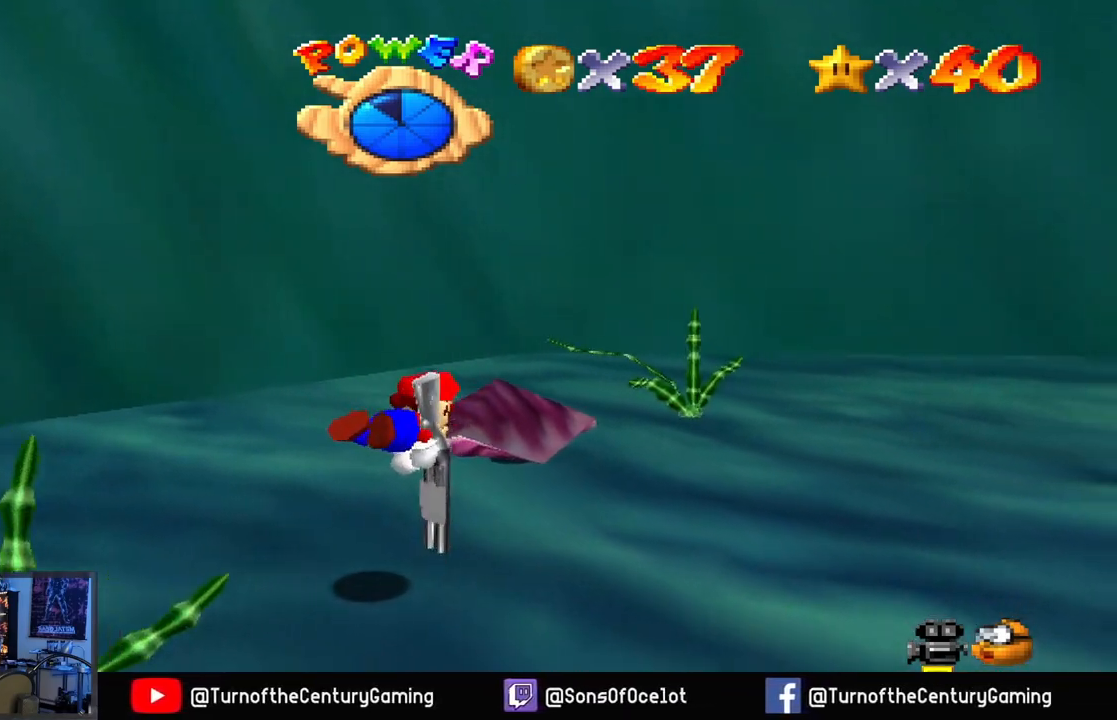
{"buttons": [], "left_stick": "right", "right_stick": "center", "events": [[234, "A", "down"], [434, "left_stick", "right"], [484, "A", "up"]]}
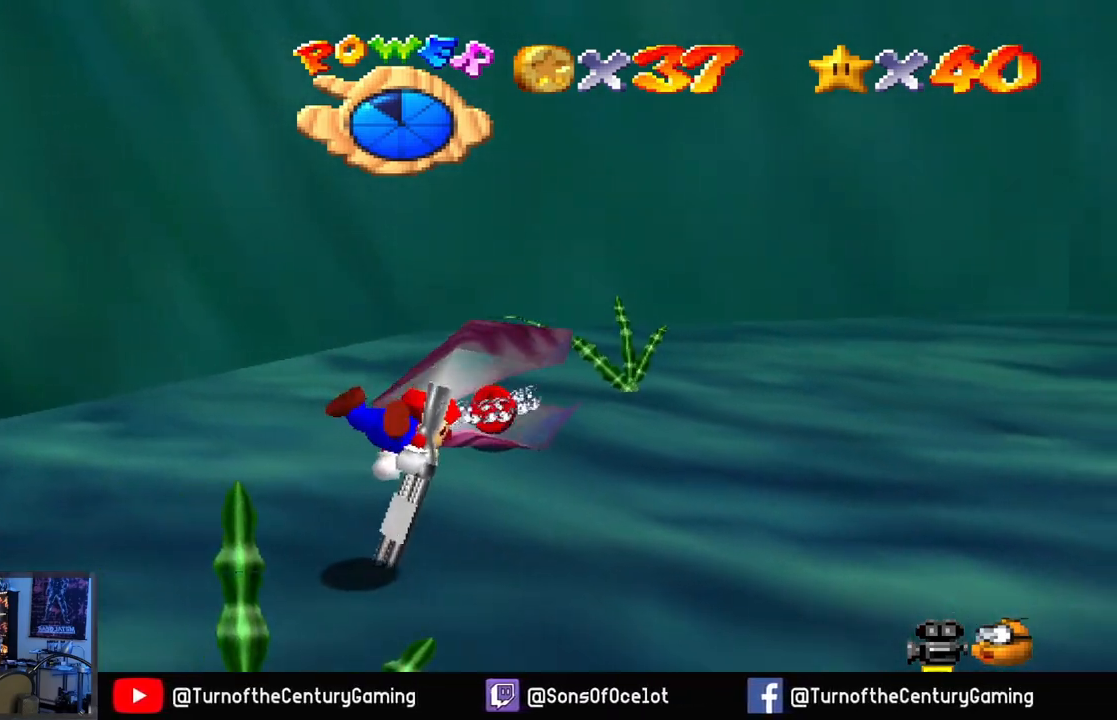
{"buttons": ["A"], "left_stick": "center", "right_stick": "center", "events": [[133, "left_stick", "up-right"], [200, "A", "down"], [383, "left_stick", "center"]]}
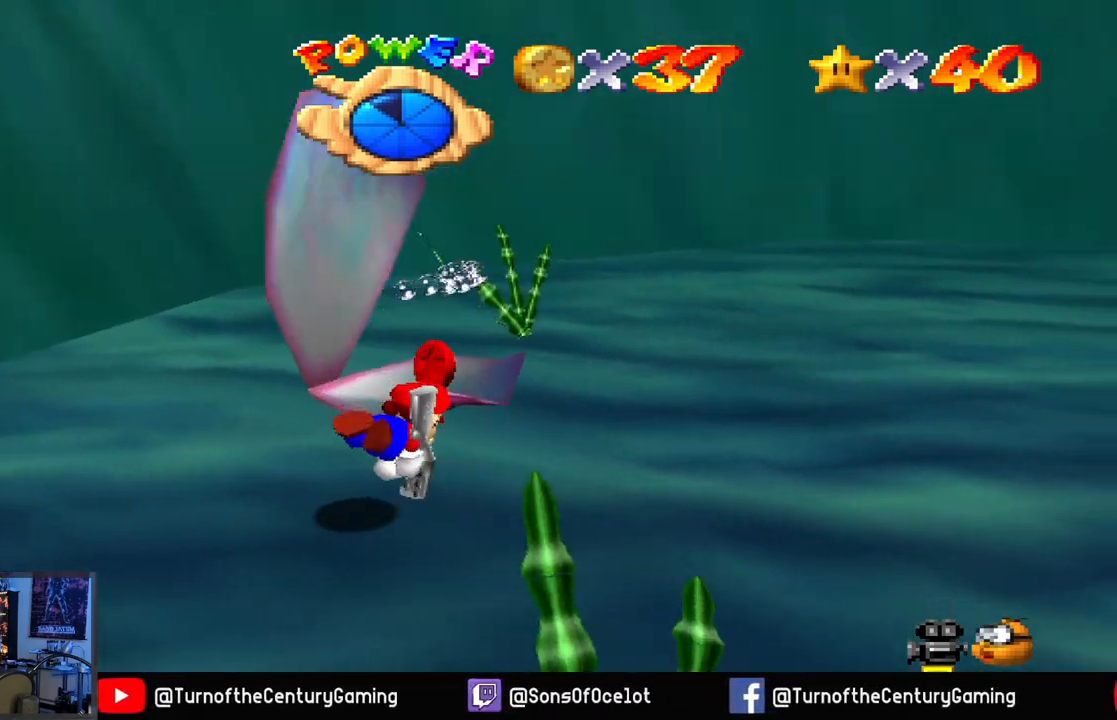
{"buttons": ["A"], "left_stick": "right", "right_stick": "center", "events": [[384, "left_stick", "right"]]}
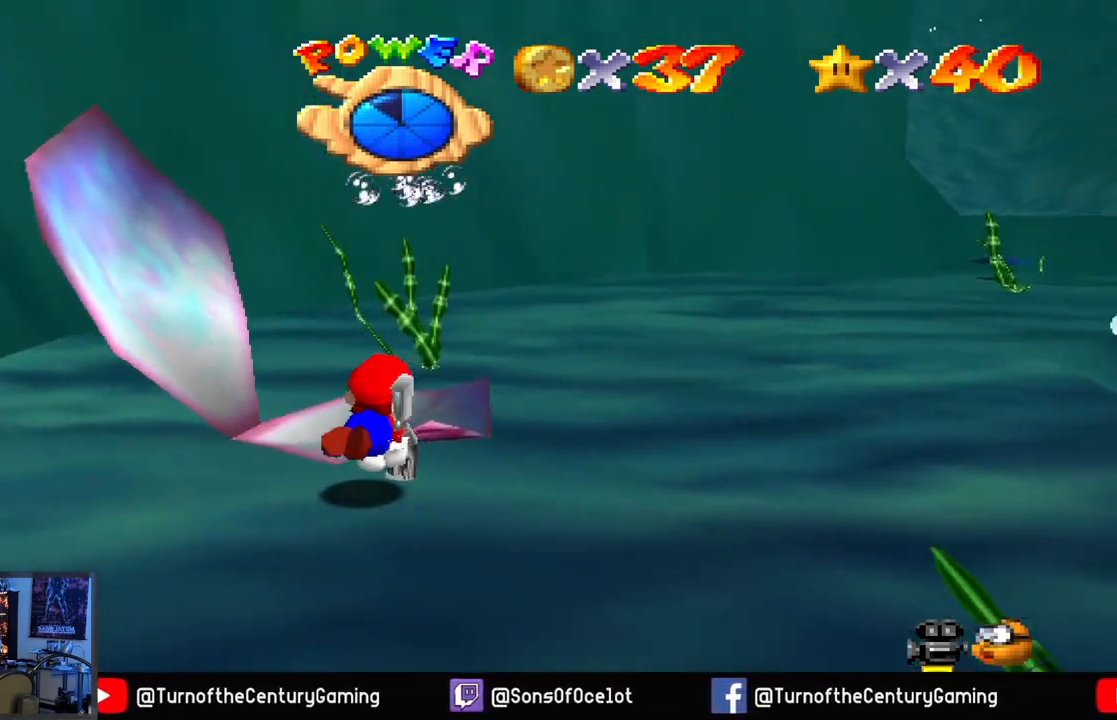
{"buttons": ["A"], "left_stick": "right", "right_stick": "center", "events": [[66, "left_stick", "center"], [233, "left_stick", "right"]]}
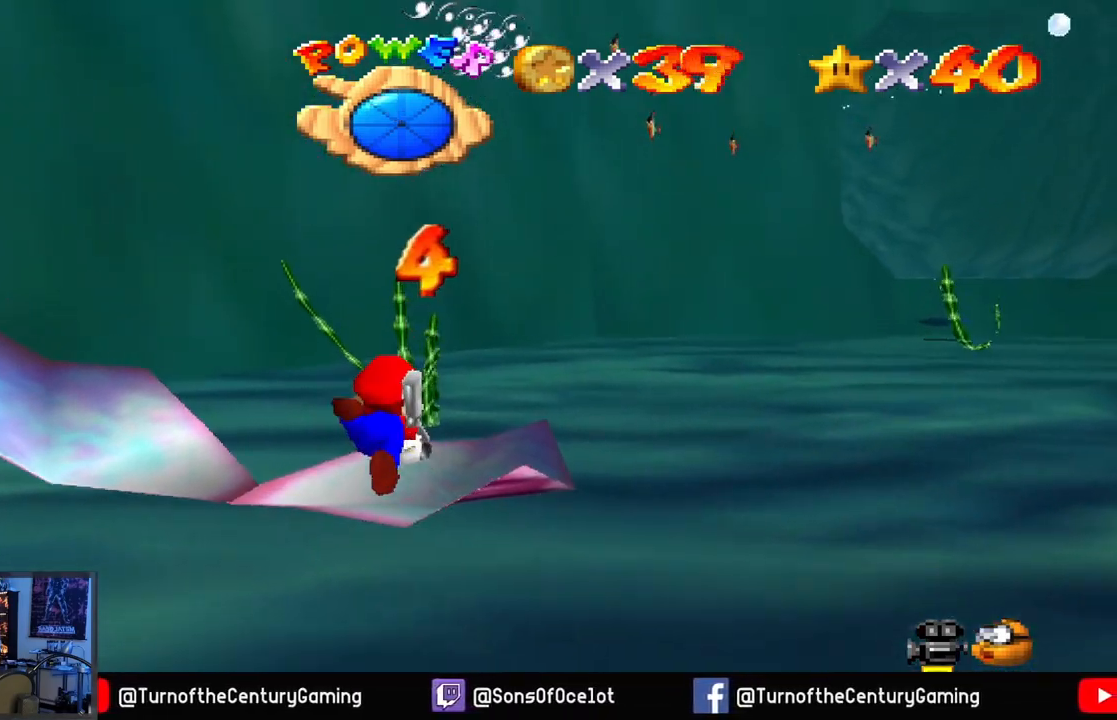
{"buttons": ["A"], "left_stick": "right", "right_stick": "center", "events": []}
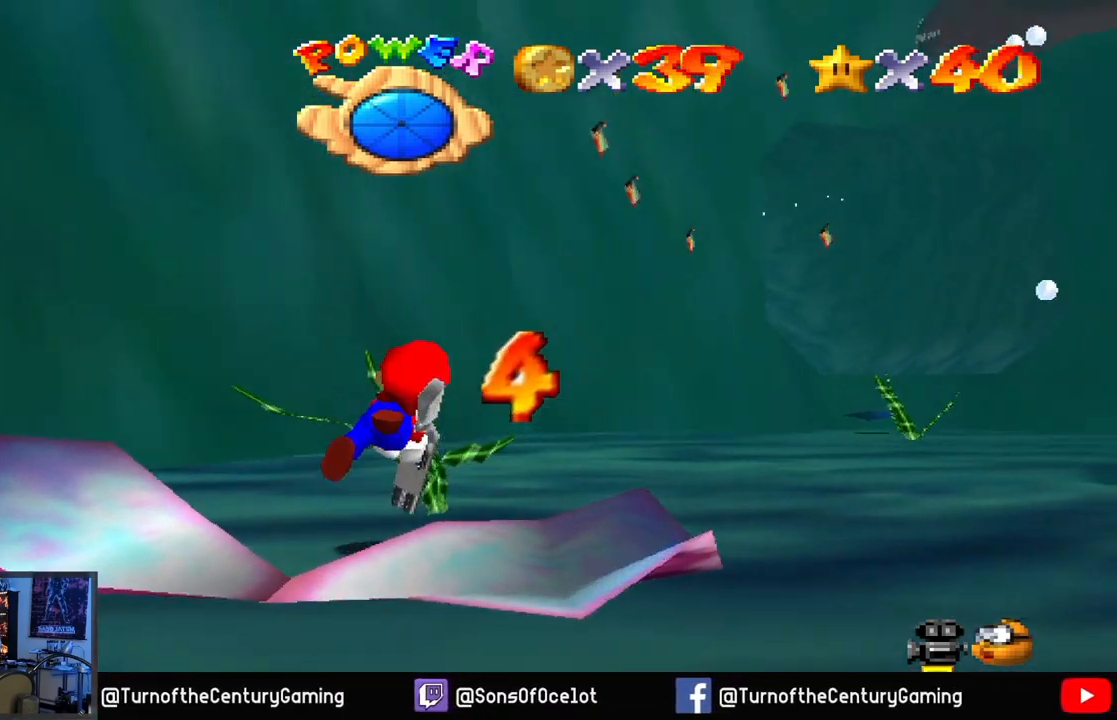
{"buttons": ["A"], "left_stick": "center", "right_stick": "center", "events": [[184, "L1", "down"], [184, "left_stick", "up-right"], [334, "L1", "up"], [434, "left_stick", "center"]]}
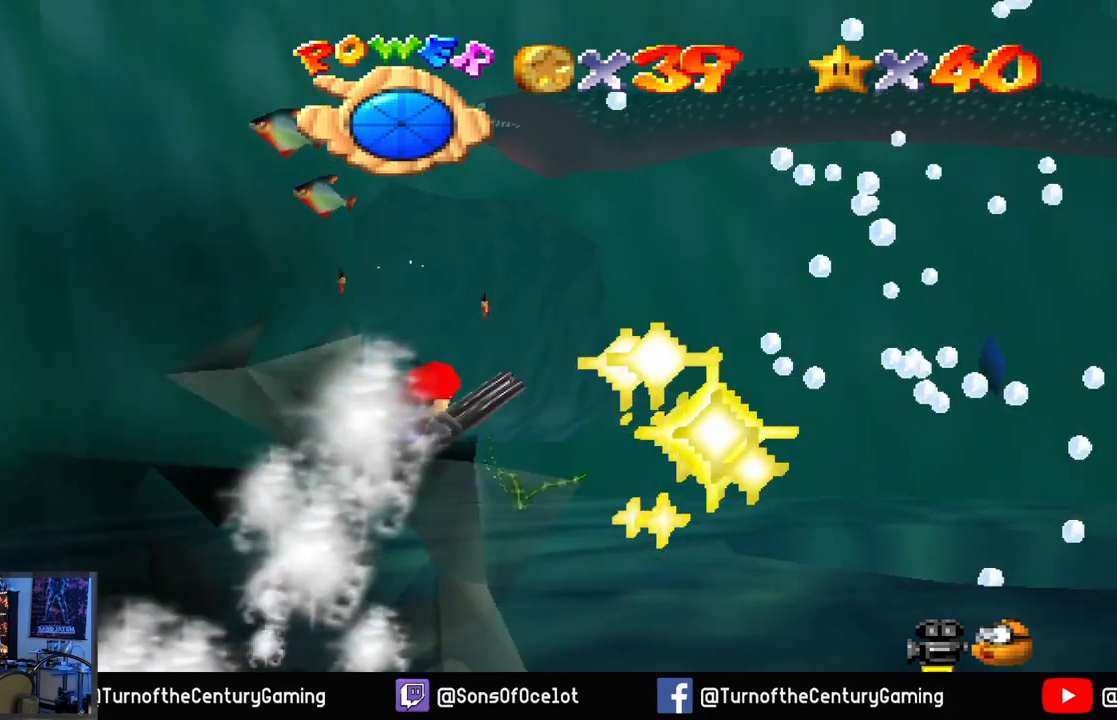
{"buttons": [], "left_stick": "down-left", "right_stick": "center", "events": [[50, "left_stick", "left"], [133, "left_stick", "down-left"], [367, "A", "up"]]}
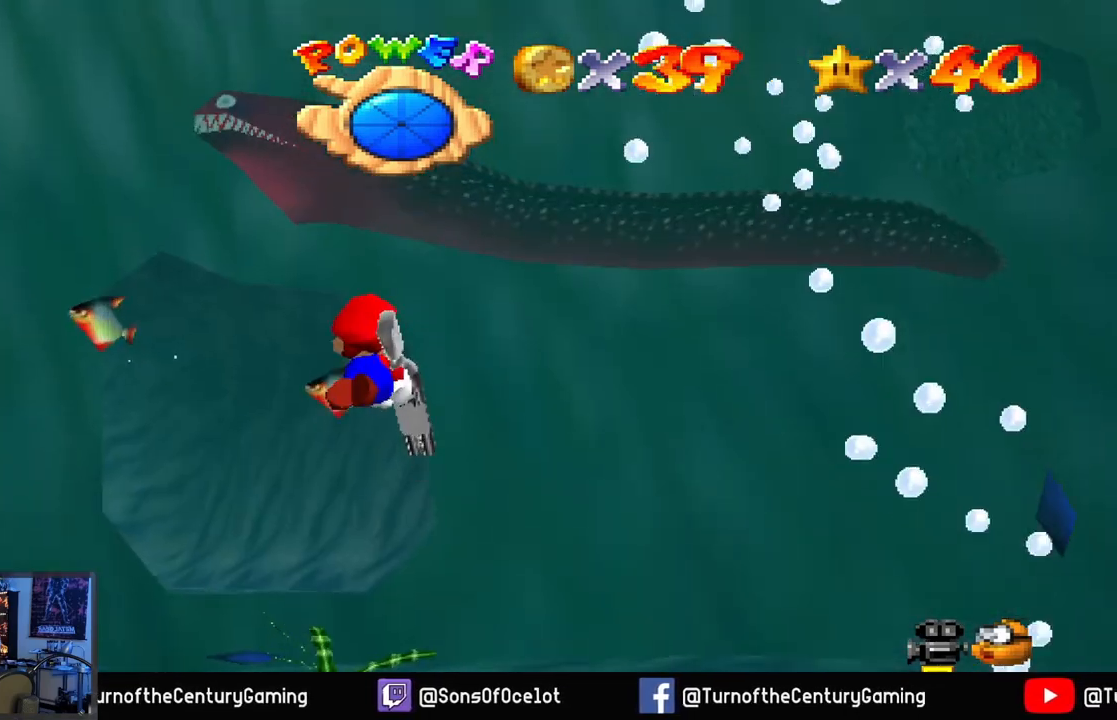
{"buttons": [], "left_stick": "center", "right_stick": "center", "events": [[167, "R1", "down"], [234, "R1", "up"], [267, "left_stick", "center"], [334, "R1", "down"], [434, "R1", "up"]]}
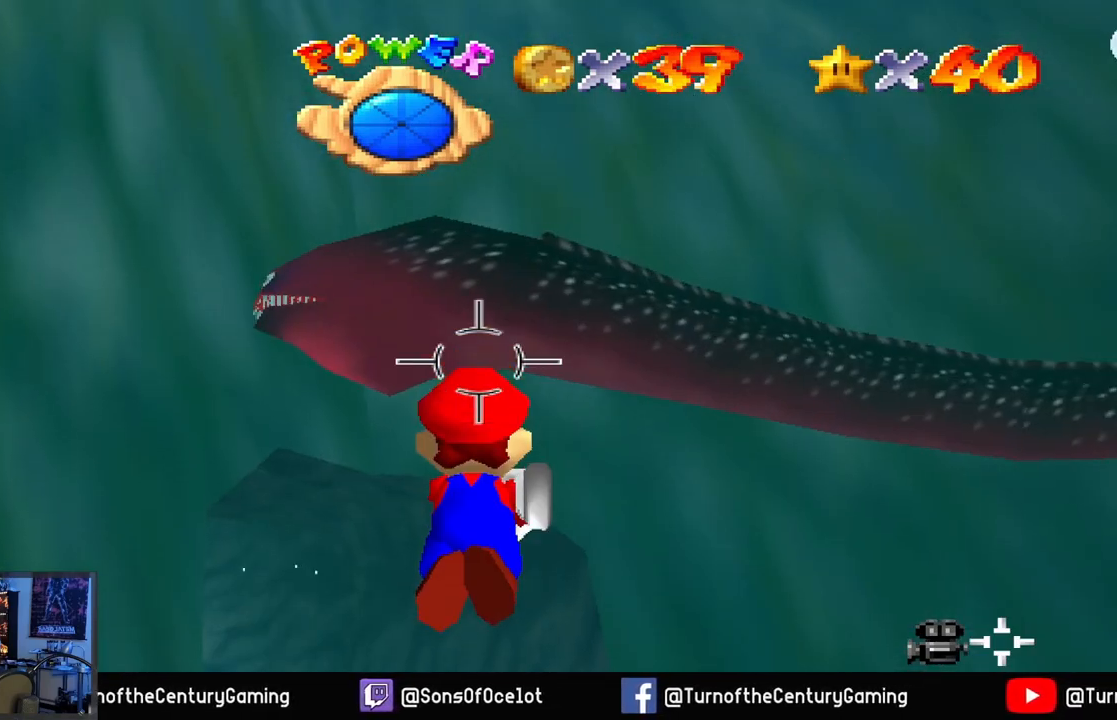
{"buttons": ["L1"], "left_stick": "center", "right_stick": "center", "events": [[433, "L1", "down"]]}
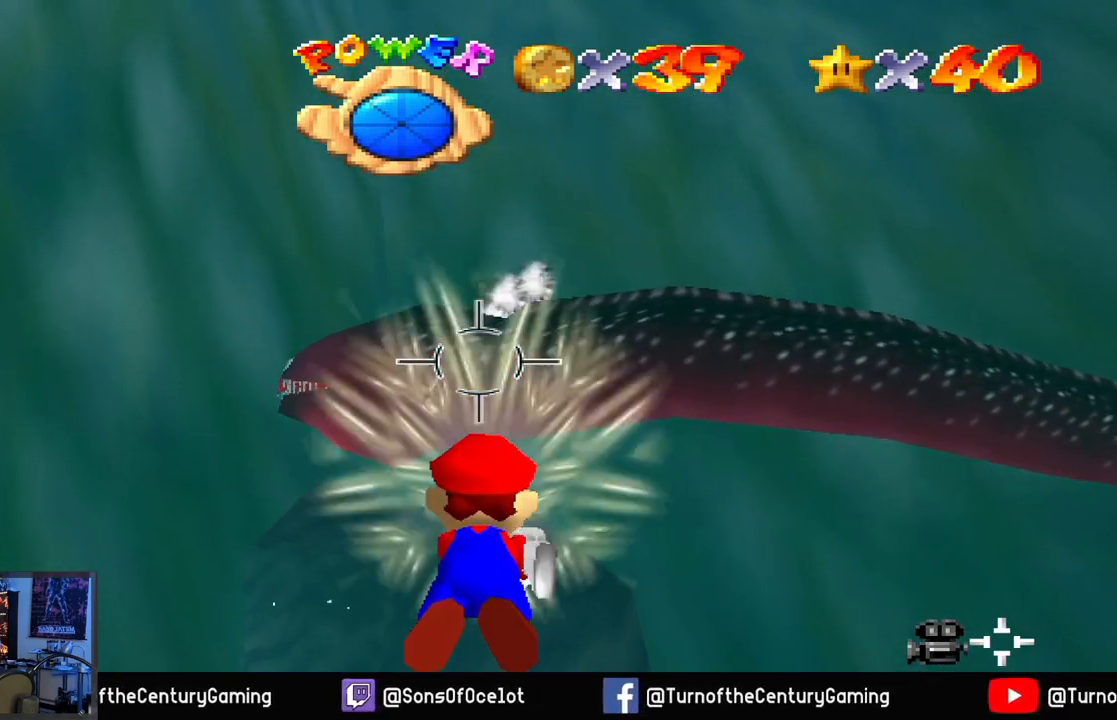
{"buttons": [], "left_stick": "center", "right_stick": "center", "events": [[67, "L1", "up"]]}
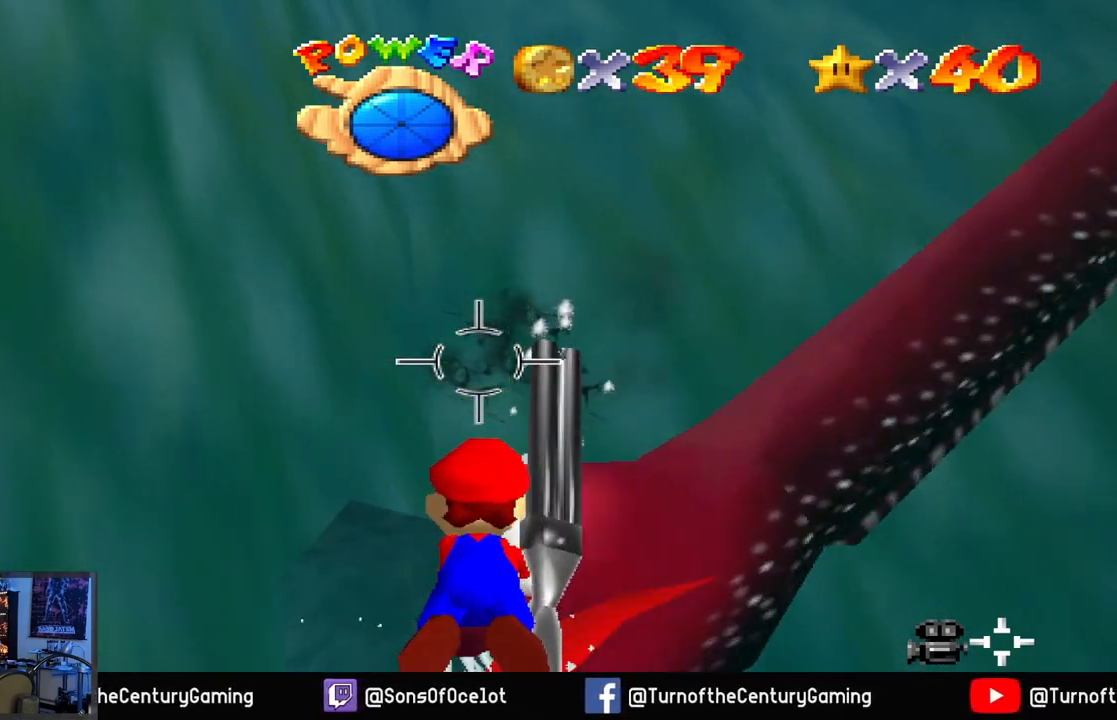
{"buttons": [], "left_stick": "center", "right_stick": "center", "events": []}
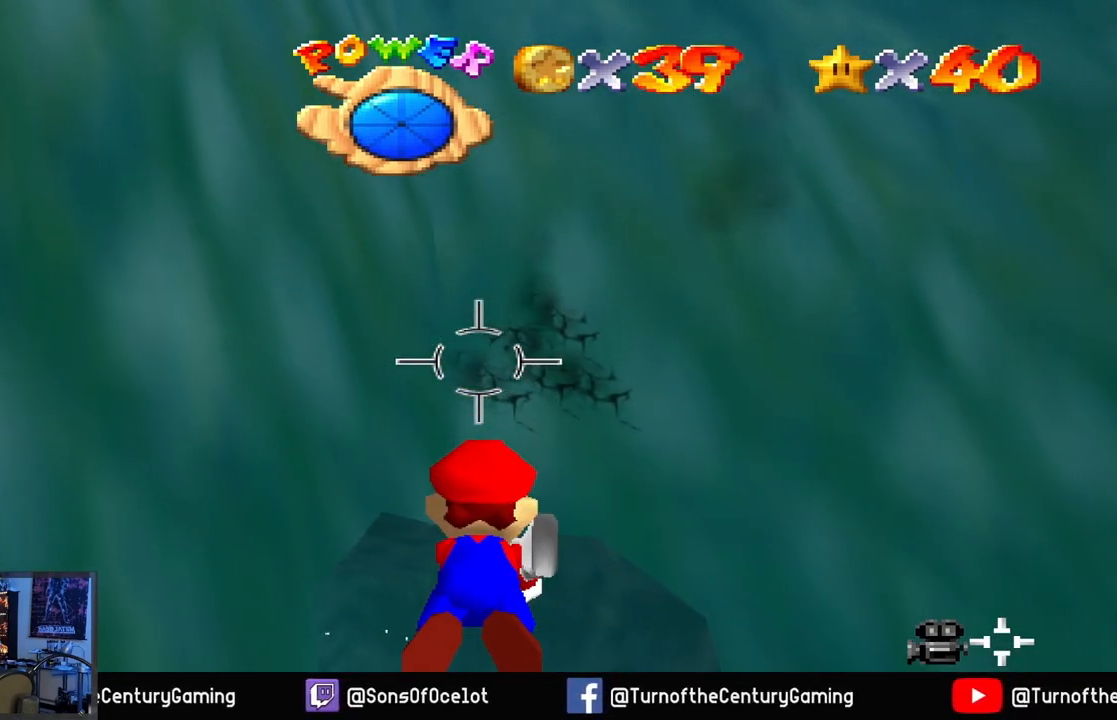
{"buttons": ["A"], "left_stick": "center", "right_stick": "center", "events": [[117, "R1", "down"], [234, "R1", "up"], [501, "A", "down"]]}
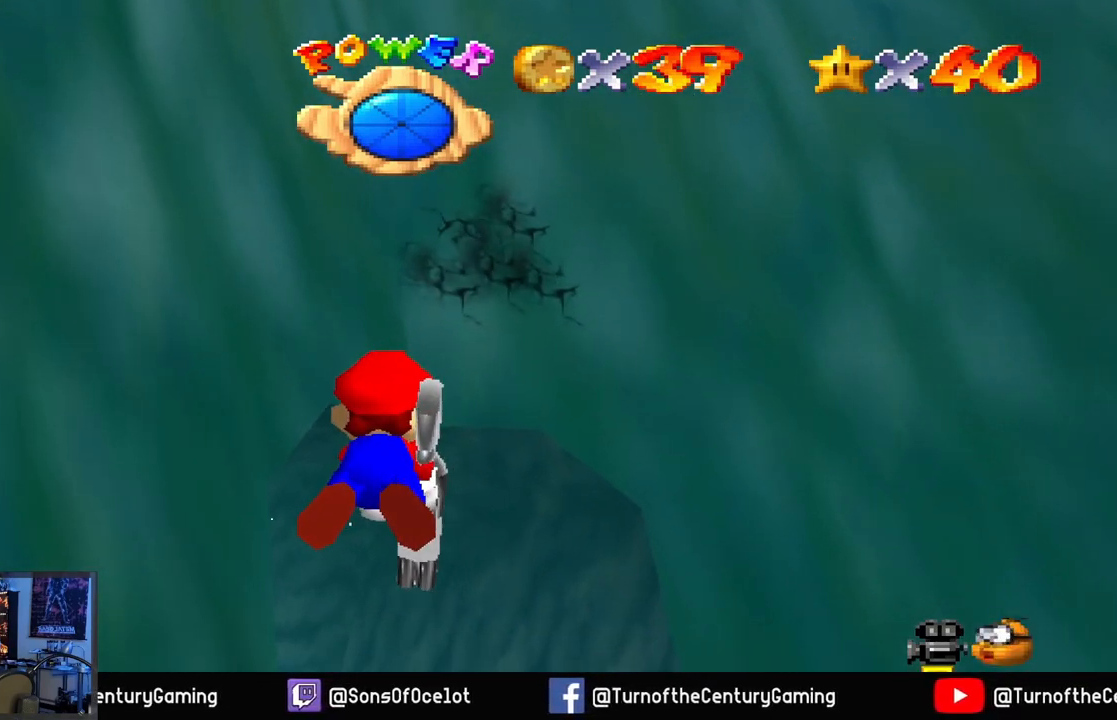
{"buttons": ["A"], "left_stick": "up", "right_stick": "center", "events": [[66, "left_stick", "up"]]}
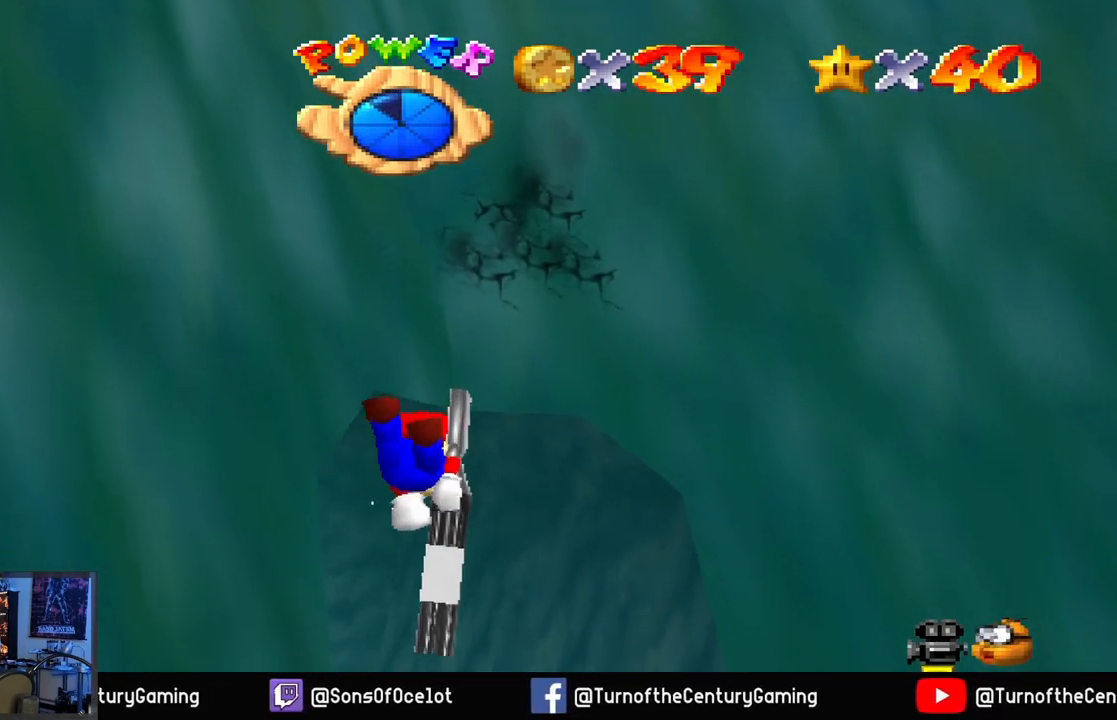
{"buttons": ["A"], "left_stick": "up", "right_stick": "center", "events": [[184, "left_stick", "center"], [400, "left_stick", "up"]]}
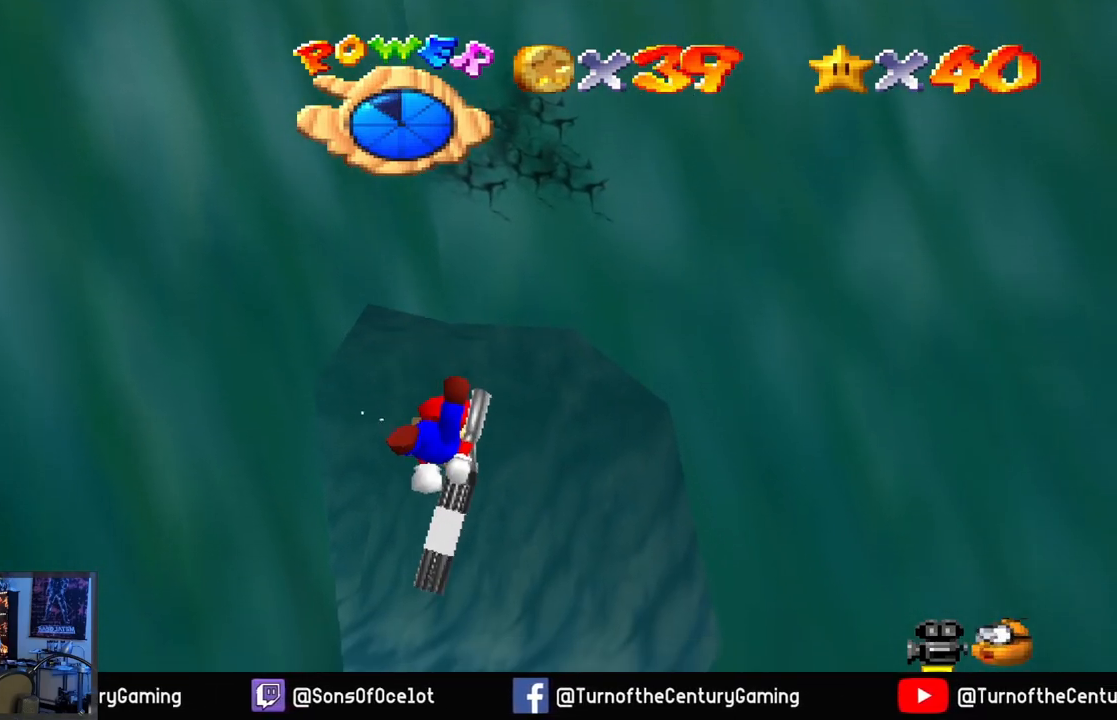
{"buttons": ["A"], "left_stick": "up", "right_stick": "center", "events": [[250, "left_stick", "center"], [433, "left_stick", "up"]]}
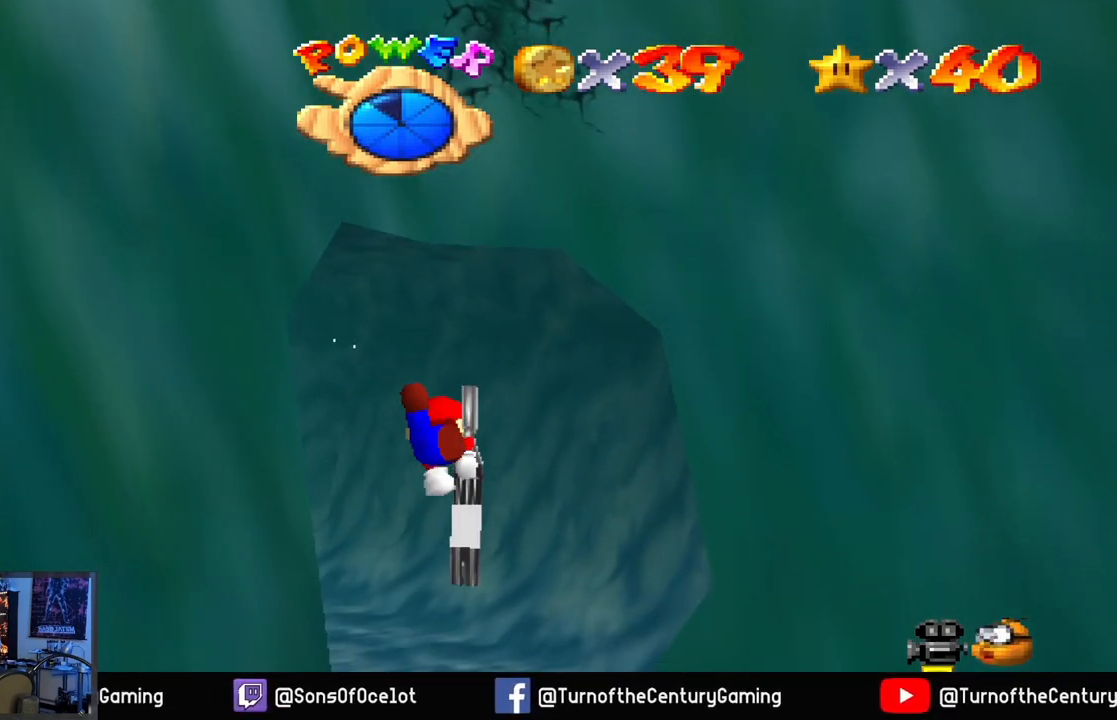
{"buttons": ["A", "L1"], "left_stick": "up-left", "right_stick": "center", "events": [[217, "left_stick", "center"], [334, "left_stick", "left"], [417, "left_stick", "up-left"], [484, "L1", "down"]]}
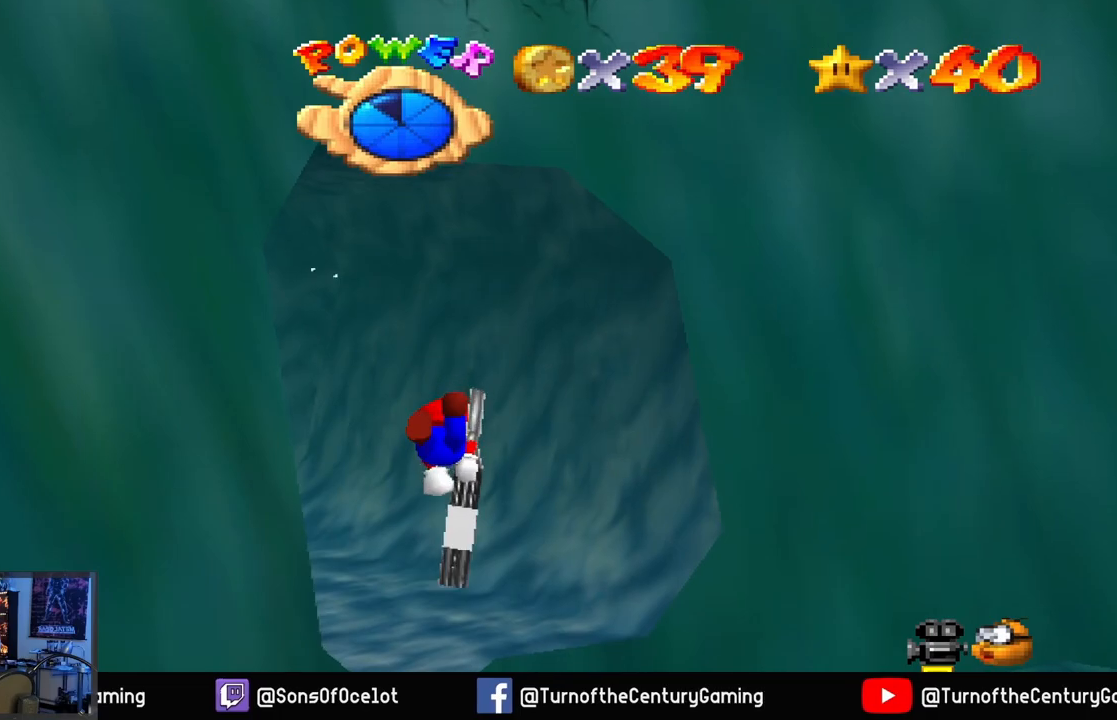
{"buttons": ["A"], "left_stick": "down-left", "right_stick": "center", "events": [[133, "L1", "up"], [367, "left_stick", "down-left"]]}
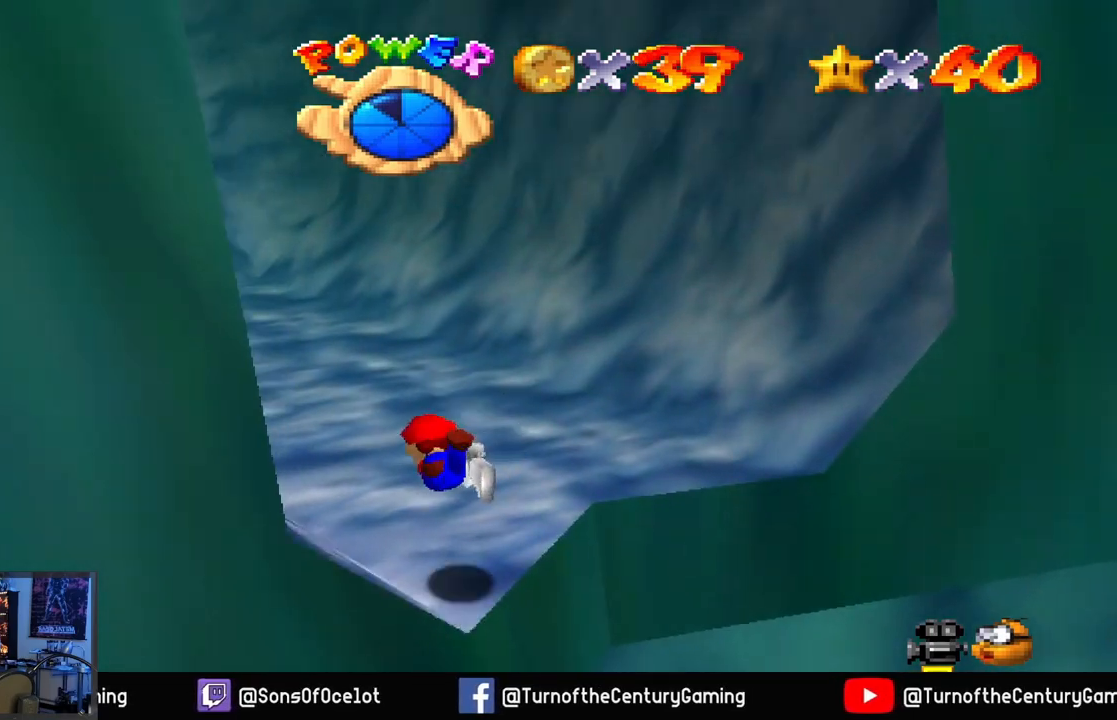
{"buttons": ["A"], "left_stick": "left", "right_stick": "center", "events": [[384, "left_stick", "center"], [484, "left_stick", "left"]]}
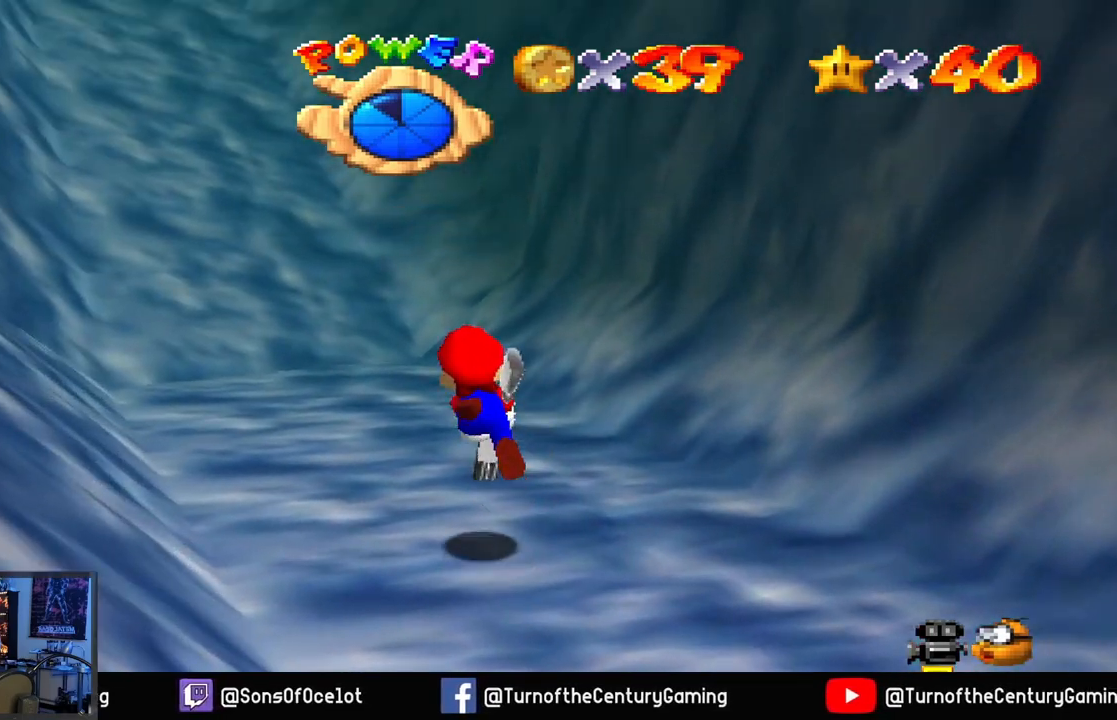
{"buttons": ["A"], "left_stick": "down-left", "right_stick": "center", "events": [[16, "left_stick", "down-left"], [300, "L1", "down"], [433, "L1", "up"]]}
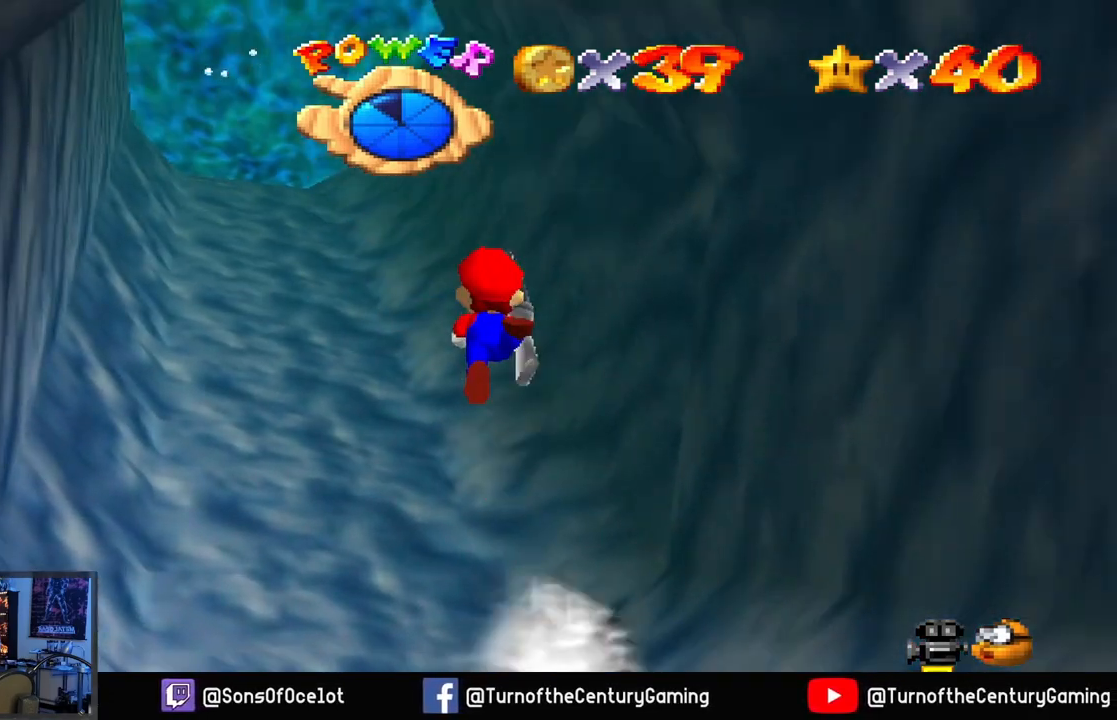
{"buttons": ["A"], "left_stick": "up", "right_stick": "center", "events": [[184, "left_stick", "center"], [350, "left_stick", "up"]]}
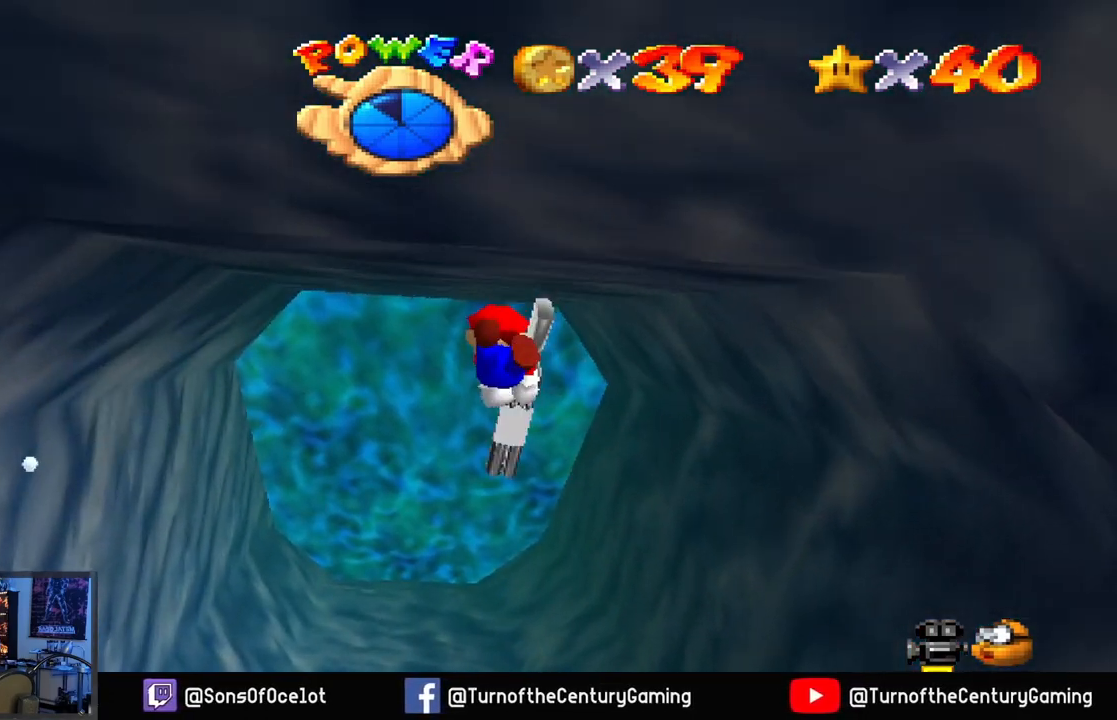
{"buttons": ["A"], "left_stick": "down", "right_stick": "center", "events": [[100, "left_stick", "center"], [350, "left_stick", "down"]]}
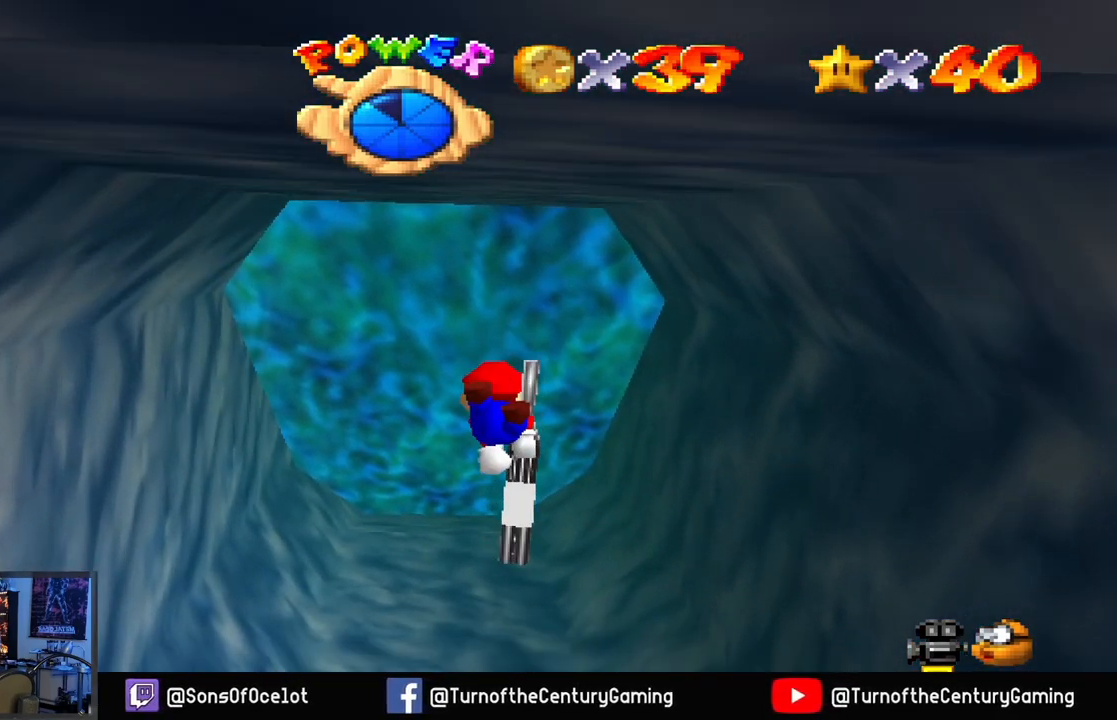
{"buttons": ["A"], "left_stick": "center", "right_stick": "center", "events": [[83, "L1", "down"], [234, "L1", "up"], [317, "left_stick", "center"]]}
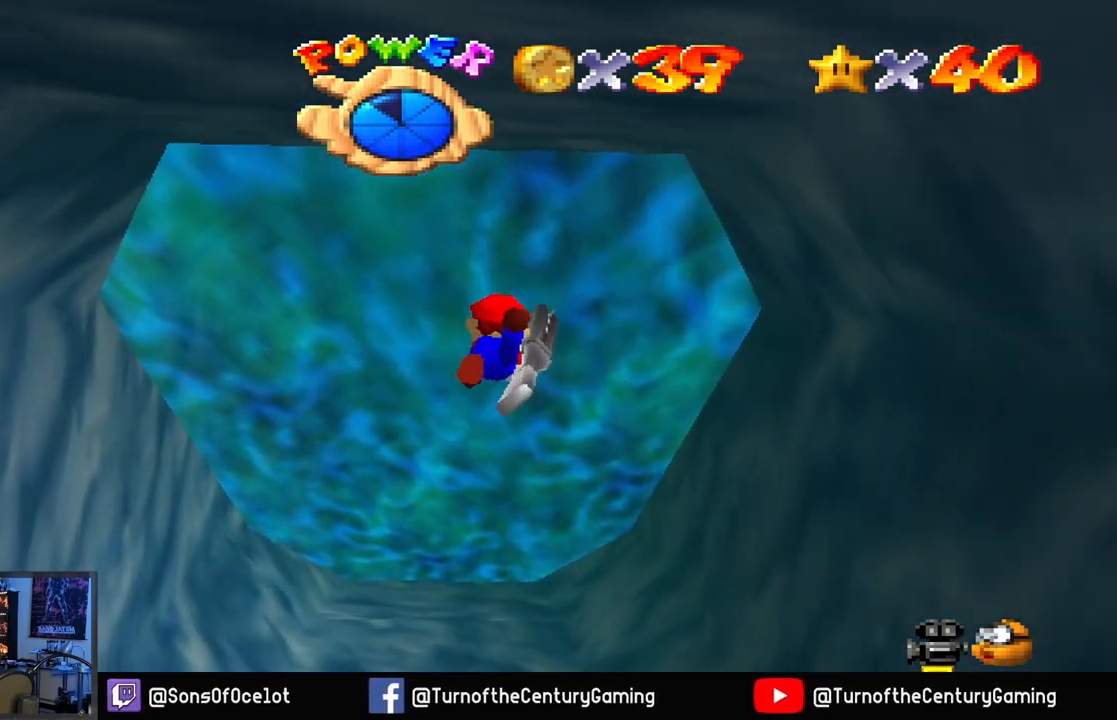
{"buttons": ["A"], "left_stick": "center", "right_stick": "center", "events": [[66, "left_stick", "down"], [266, "left_stick", "center"]]}
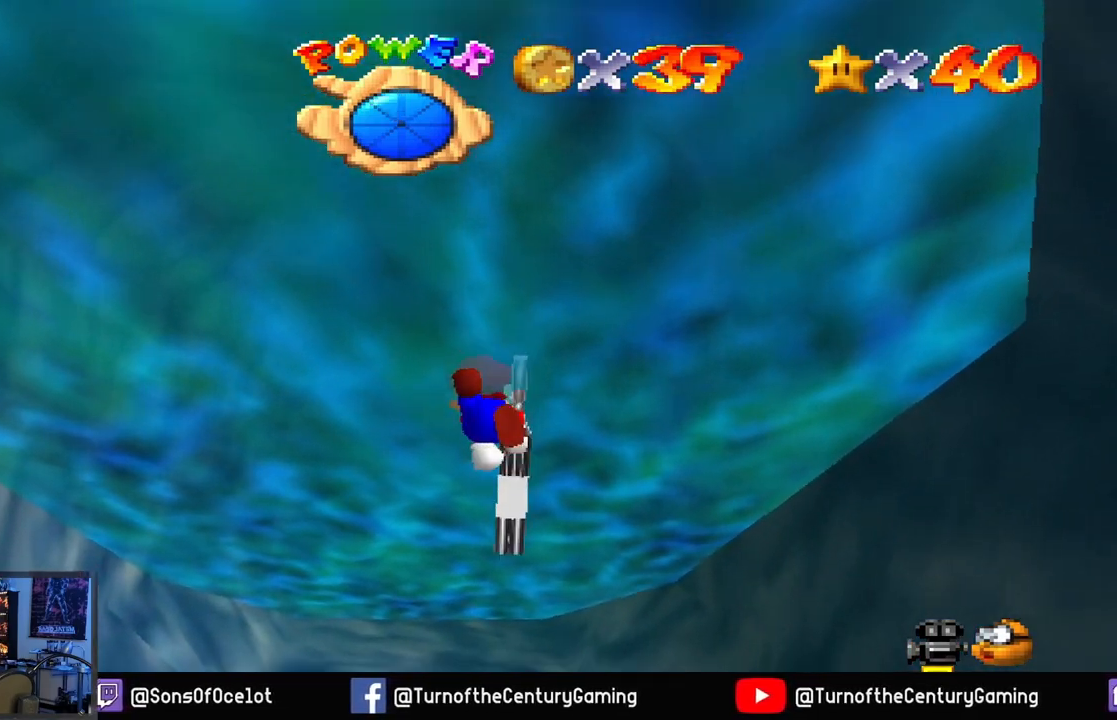
{"buttons": ["A", "L1"], "left_stick": "down", "right_stick": "center", "events": [[384, "L1", "down"], [384, "left_stick", "down"]]}
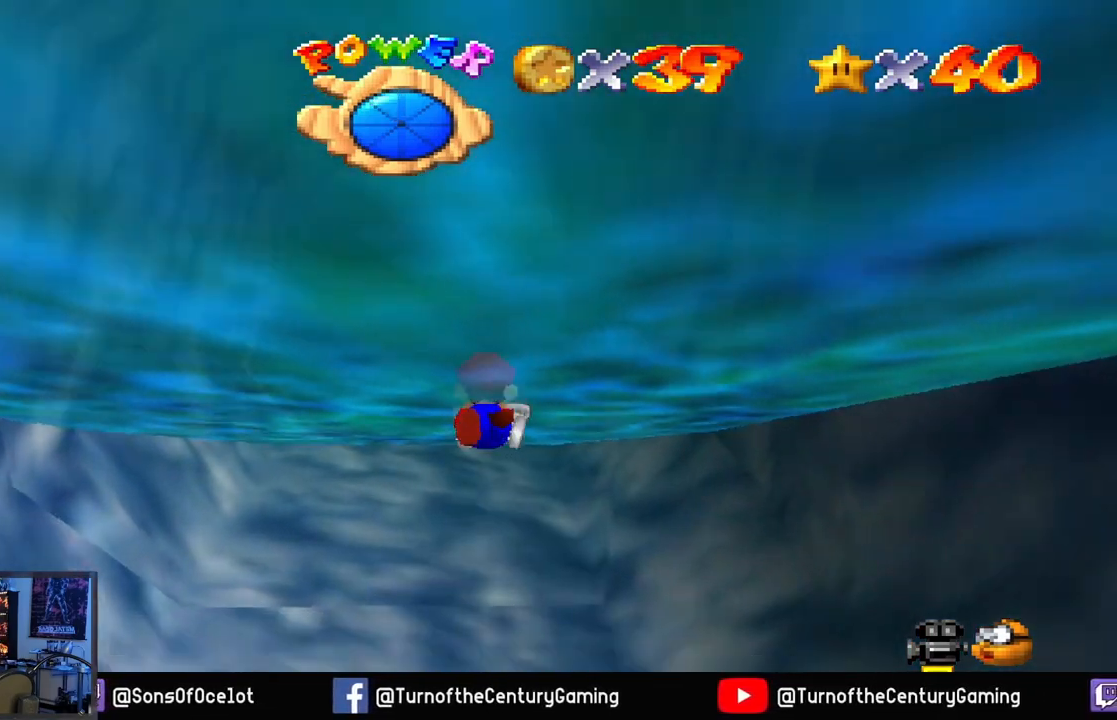
{"buttons": ["A"], "left_stick": "up-left", "right_stick": "center", "events": [[16, "L1", "up"], [33, "left_stick", "center"], [383, "A", "up"], [383, "left_stick", "up-left"], [500, "A", "down"]]}
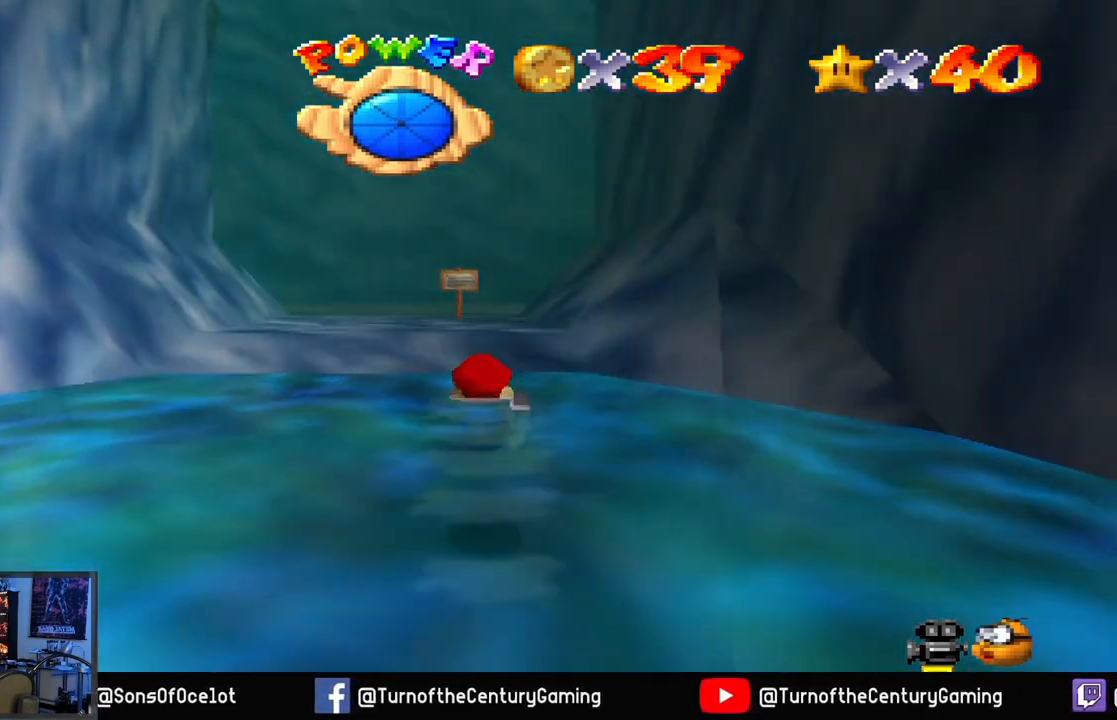
{"buttons": [], "left_stick": "up-left", "right_stick": "center", "events": [[334, "A", "up"]]}
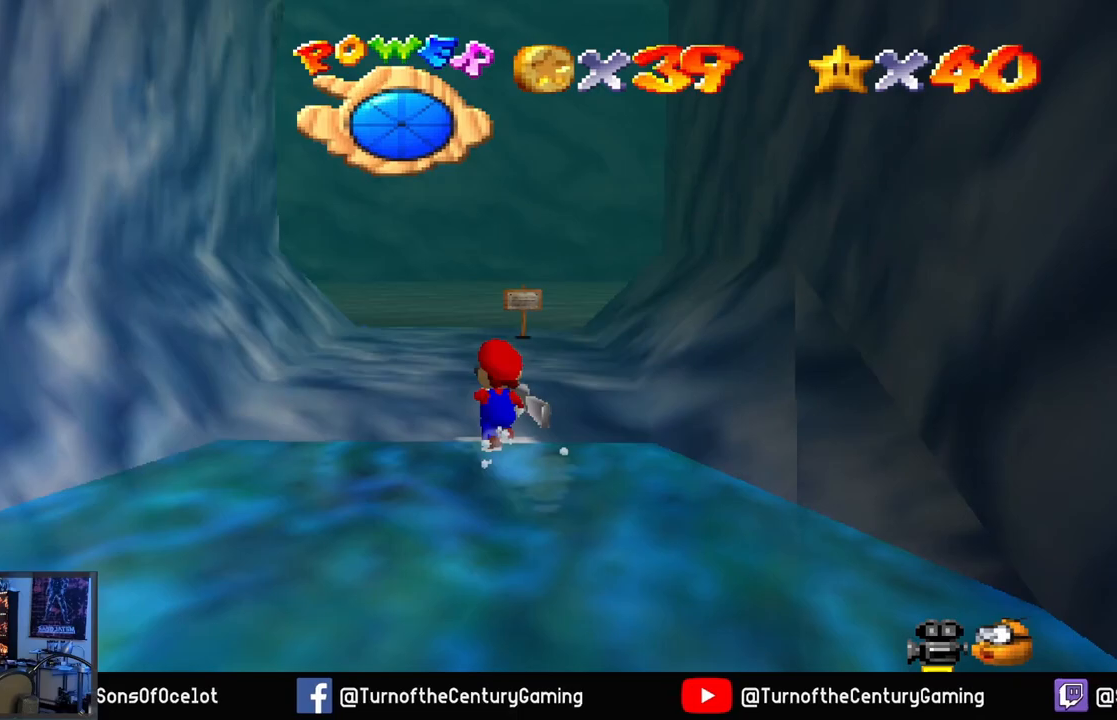
{"buttons": [], "left_stick": "up-left", "right_stick": "center", "events": []}
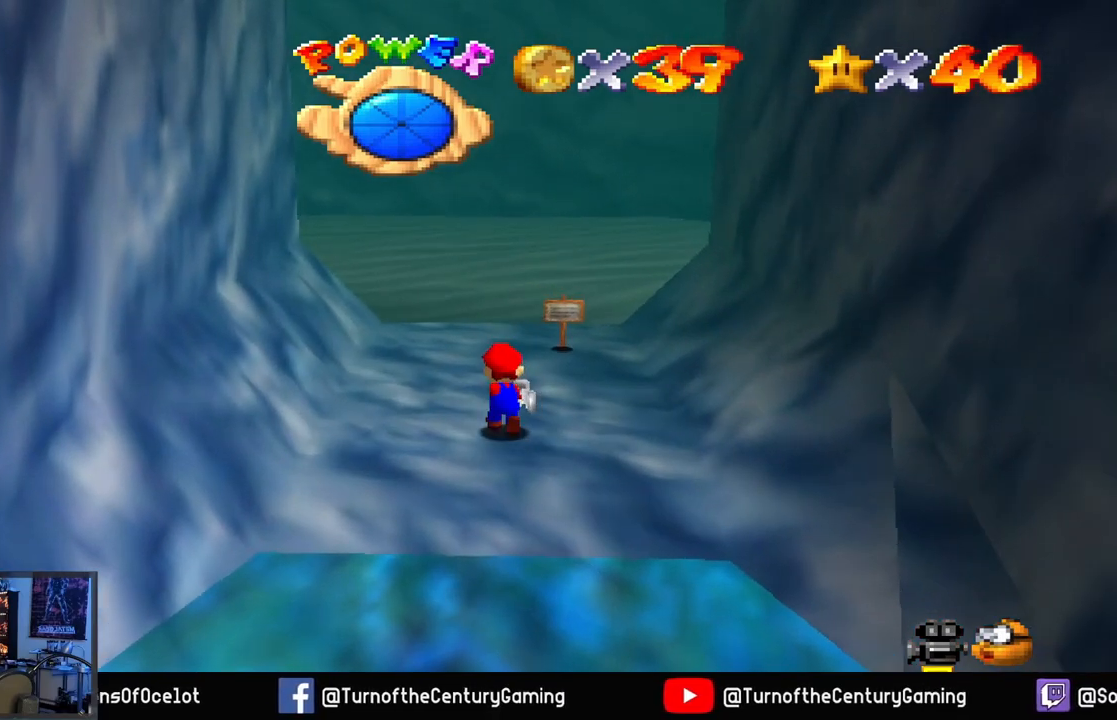
{"buttons": [], "left_stick": "up", "right_stick": "center", "events": [[367, "left_stick", "up"]]}